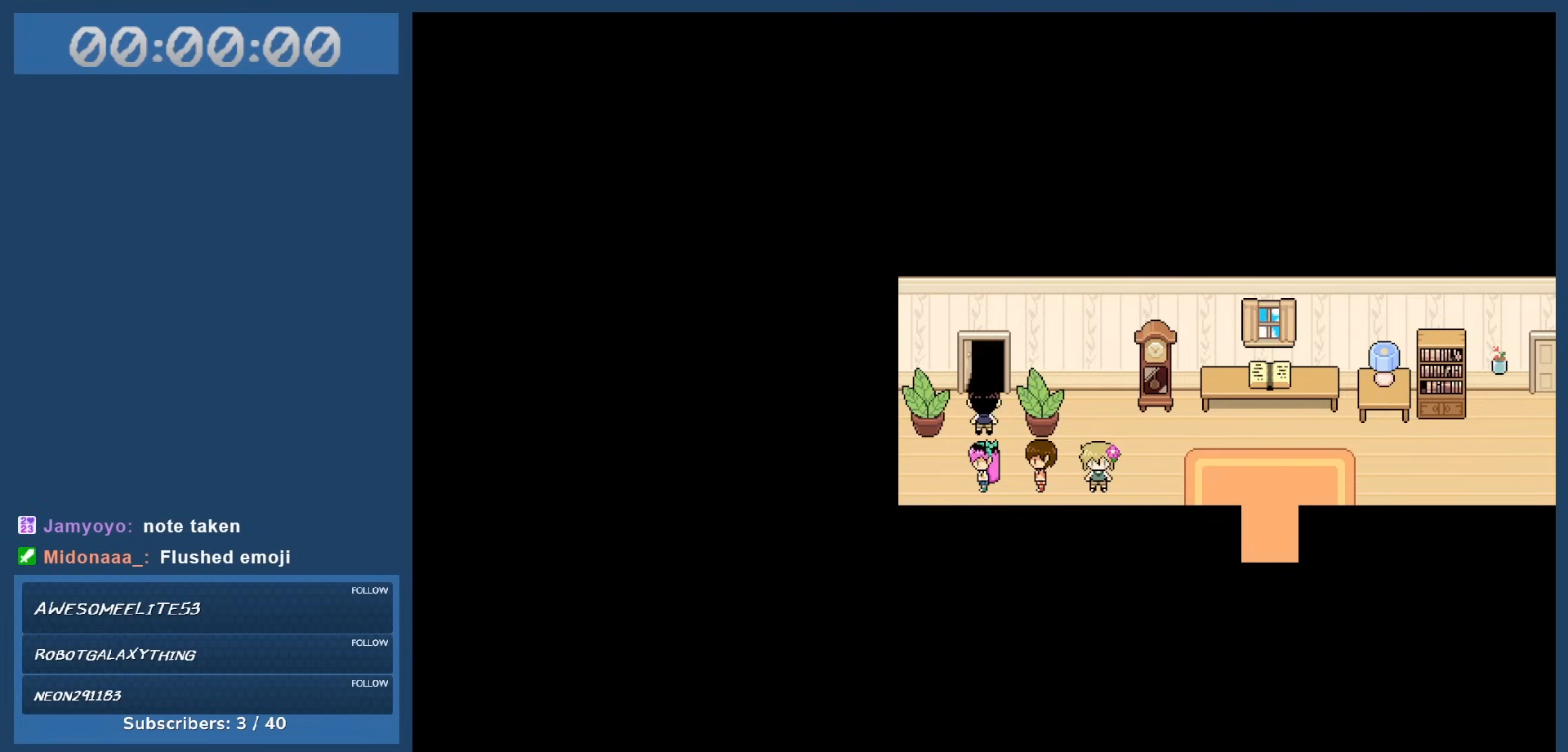
Gameplay with keyboard; each line is a JSON object with the keys held at the frame after it. "events" lists presses ("down") and releases ("up") of "c", "down", "left", "right", "shift", "space", "up", "x" and "z" between this image and that frame as [ms after this image, input, new state], when the widget could be followed in between. No other keys are recorded. Mouse input is not recorded.
{"keys": [], "events": [[33, "z", "down"], [117, "z", "up"], [217, "up", "up"]]}
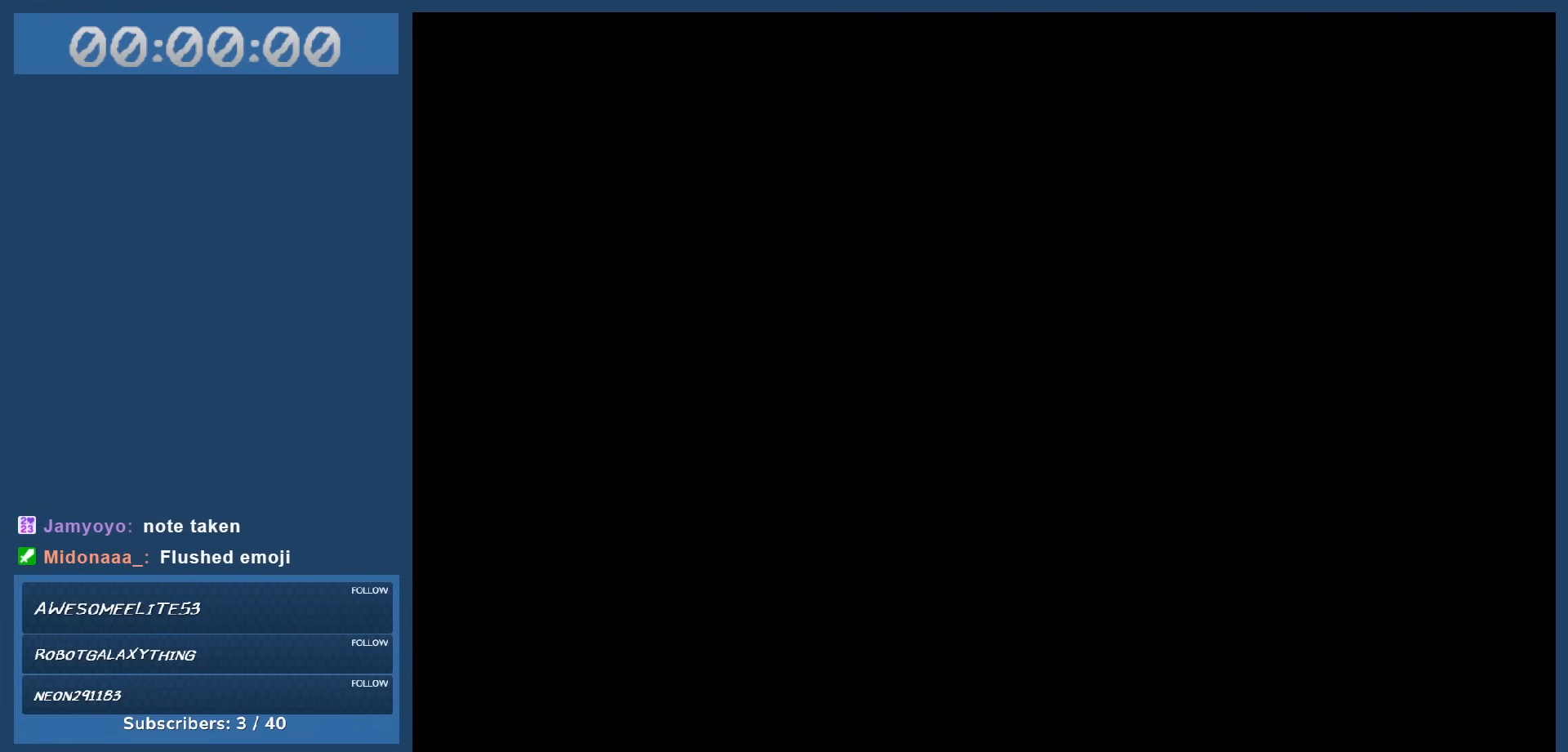
{"keys": [], "events": []}
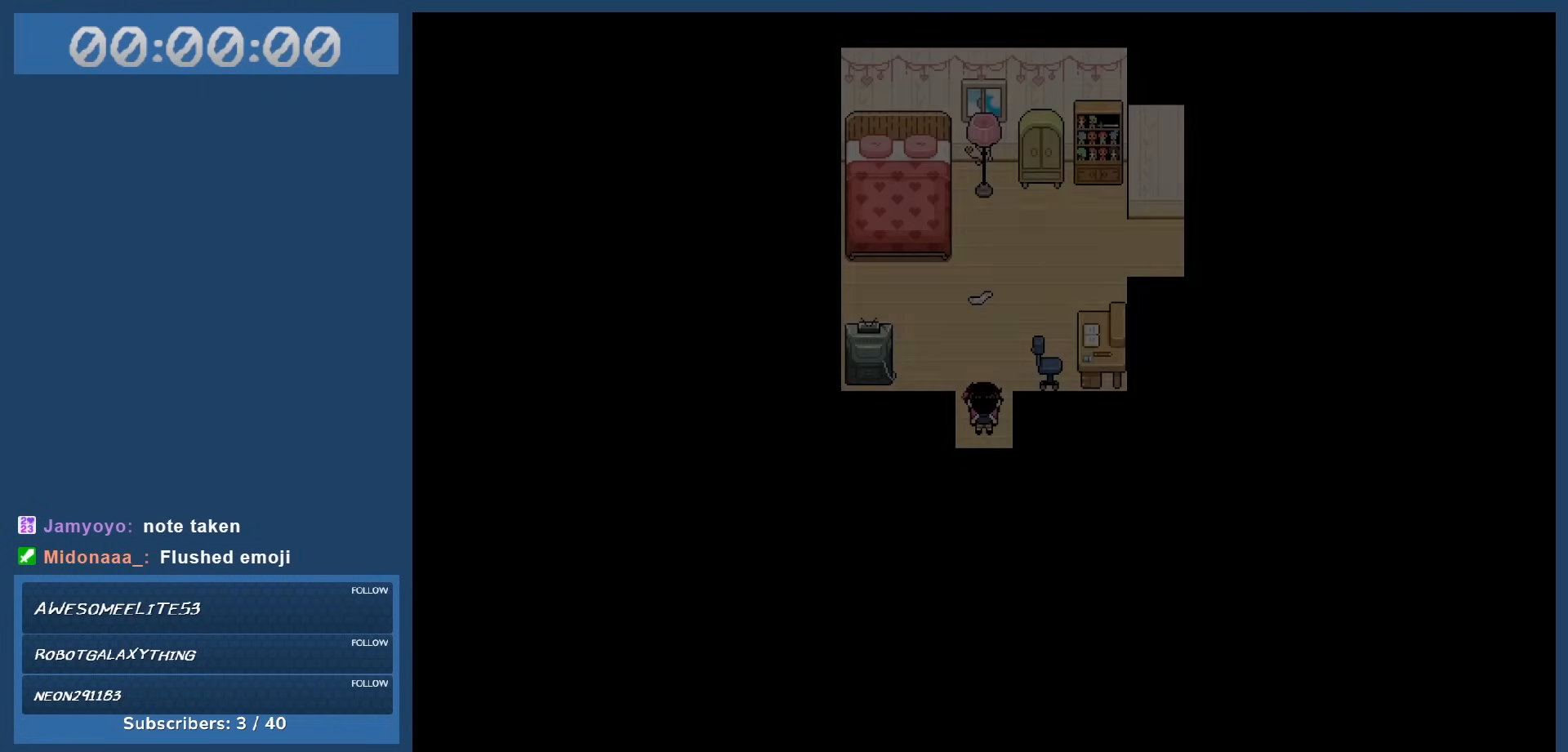
{"keys": [], "events": [[200, "up", "down"], [383, "up", "up"]]}
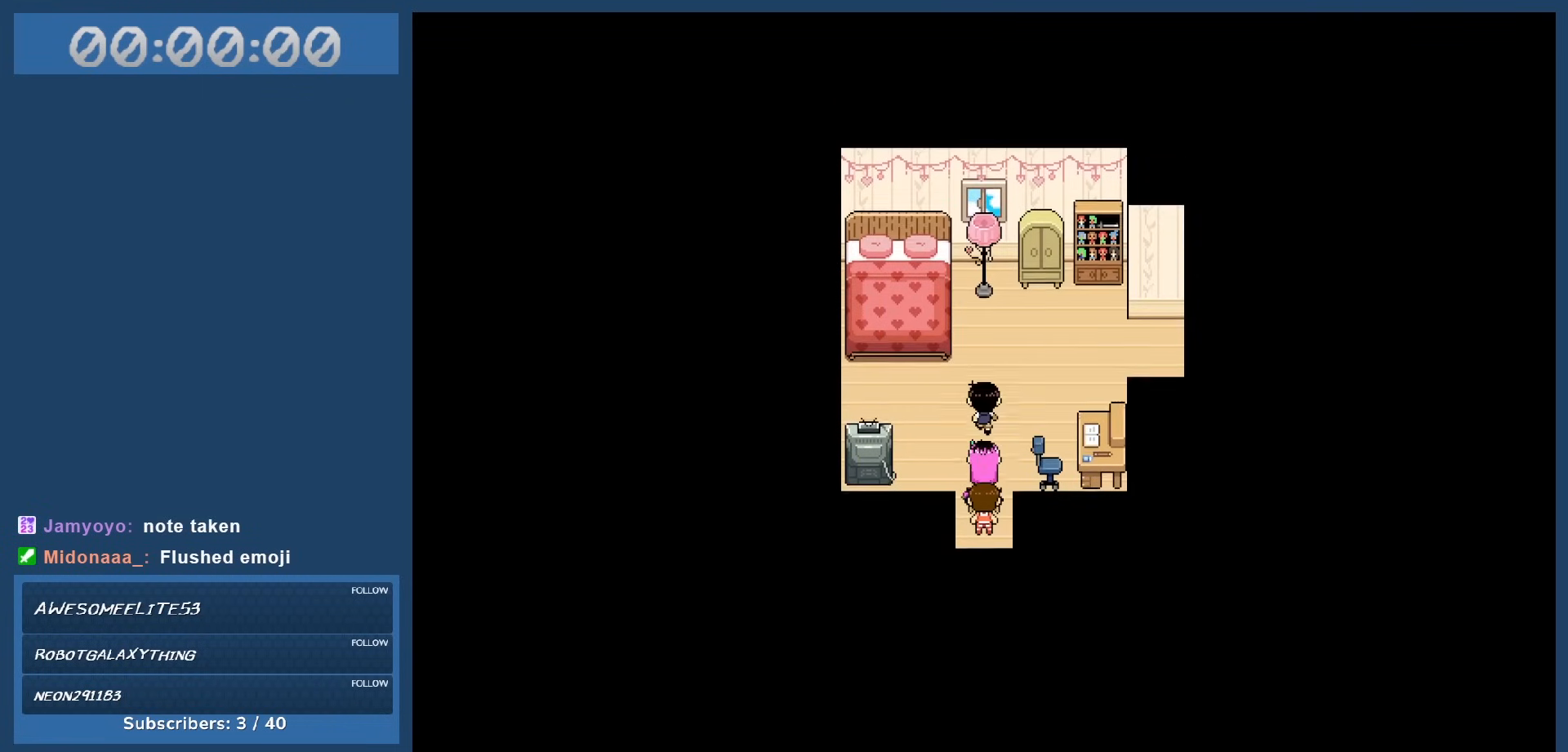
{"keys": [], "events": [[367, "z", "down"], [500, "z", "up"]]}
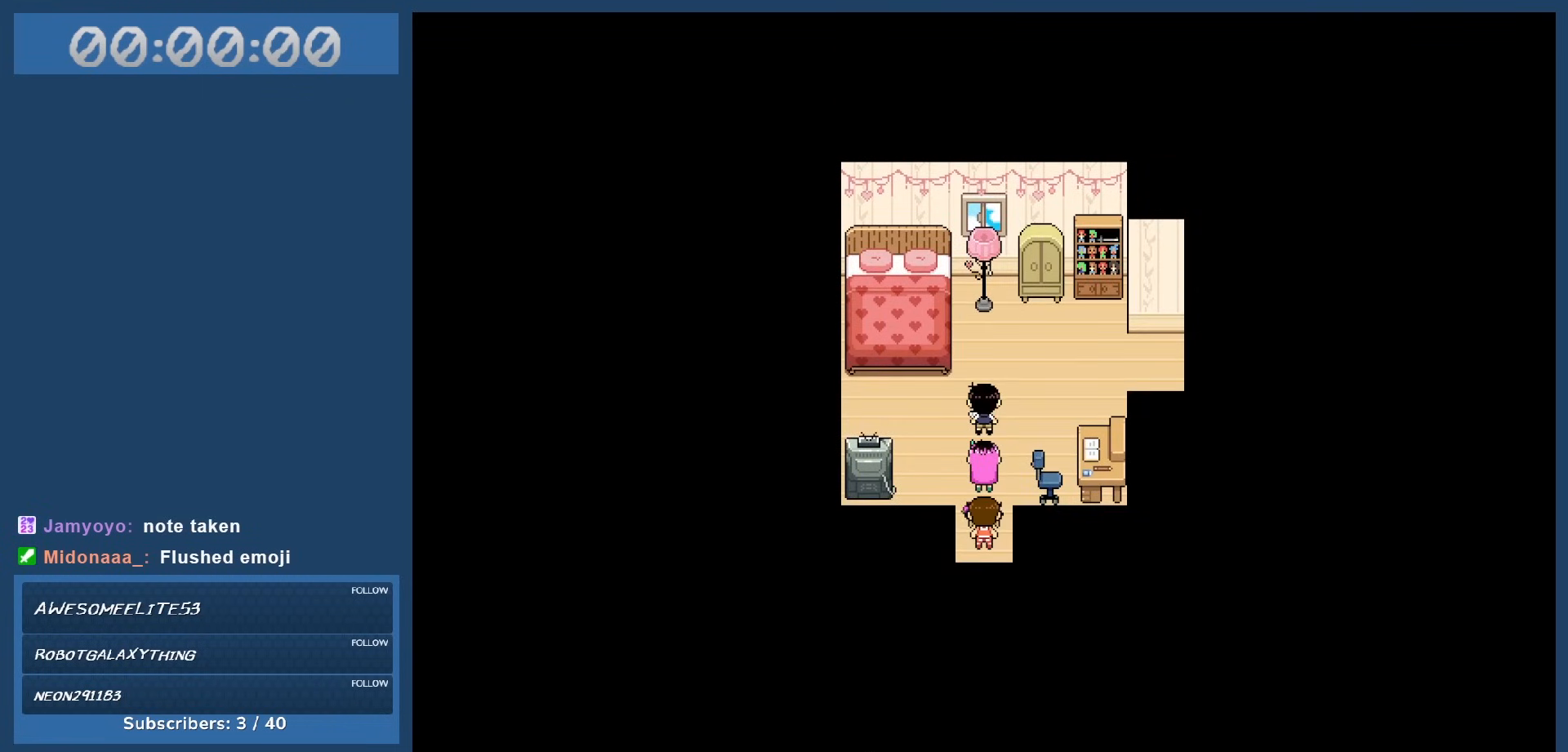
{"keys": [], "events": [[283, "left", "down"], [467, "left", "up"]]}
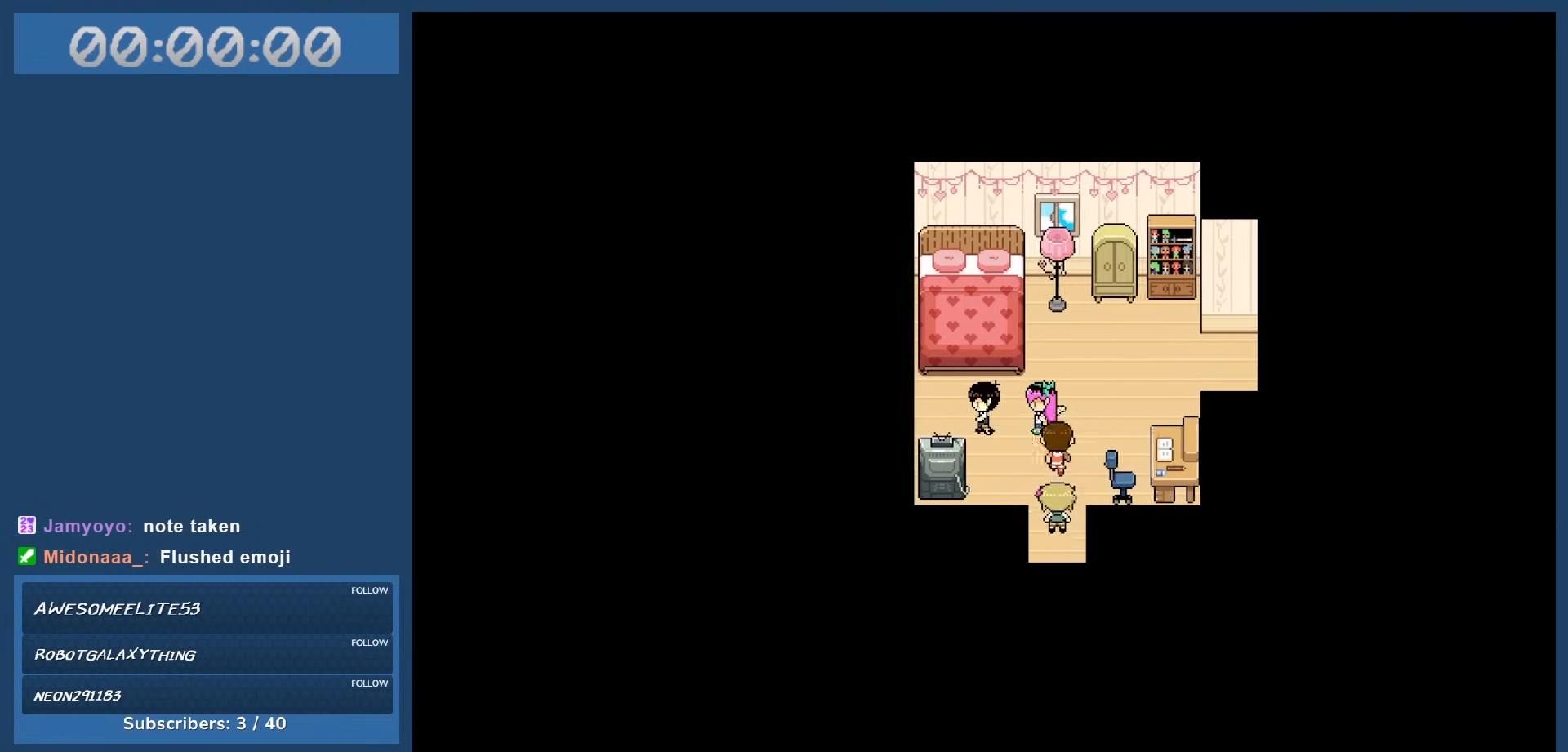
{"keys": ["right"], "events": [[67, "left", "down"], [300, "left", "up"], [383, "right", "down"]]}
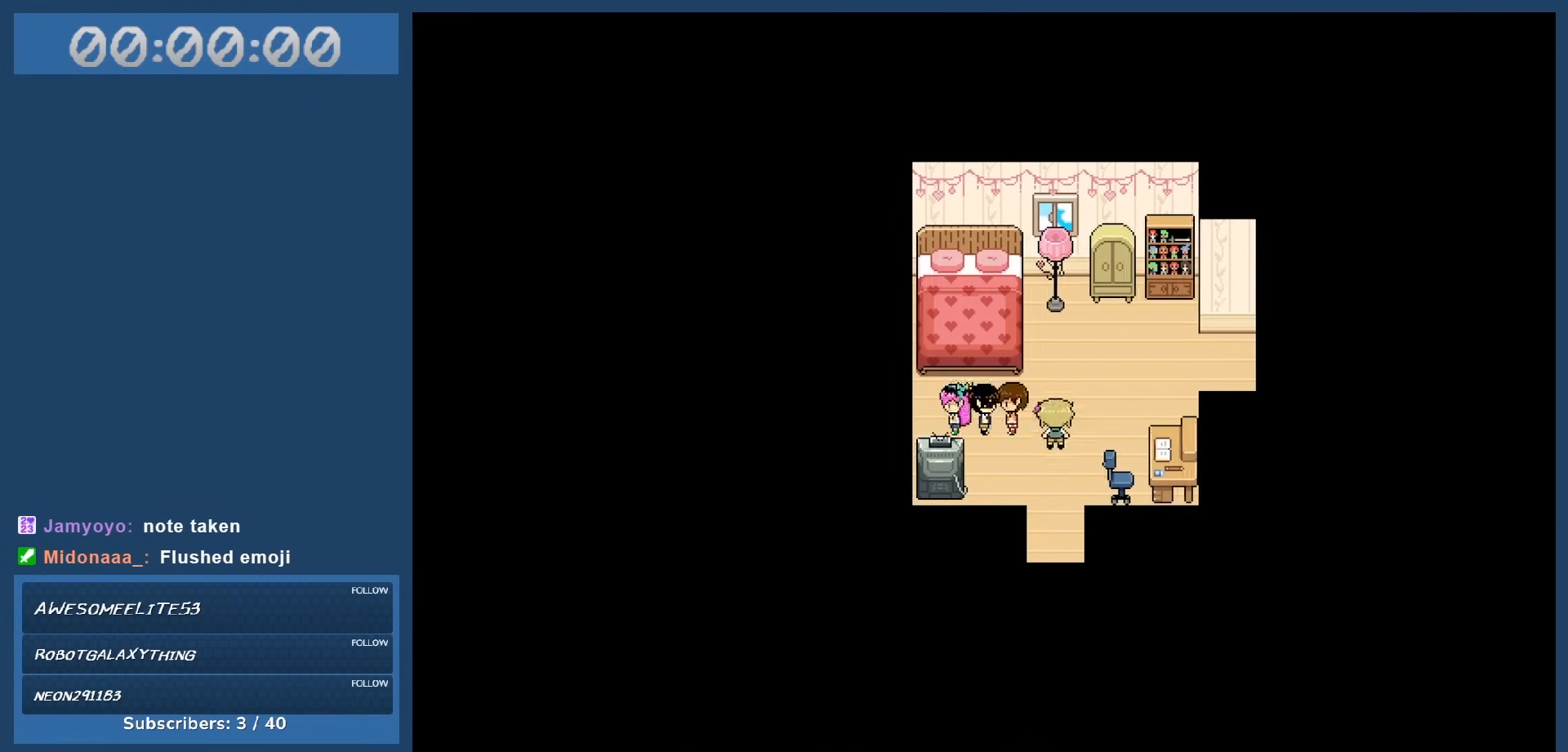
{"keys": ["right"], "events": [[117, "right", "up"], [450, "right", "down"]]}
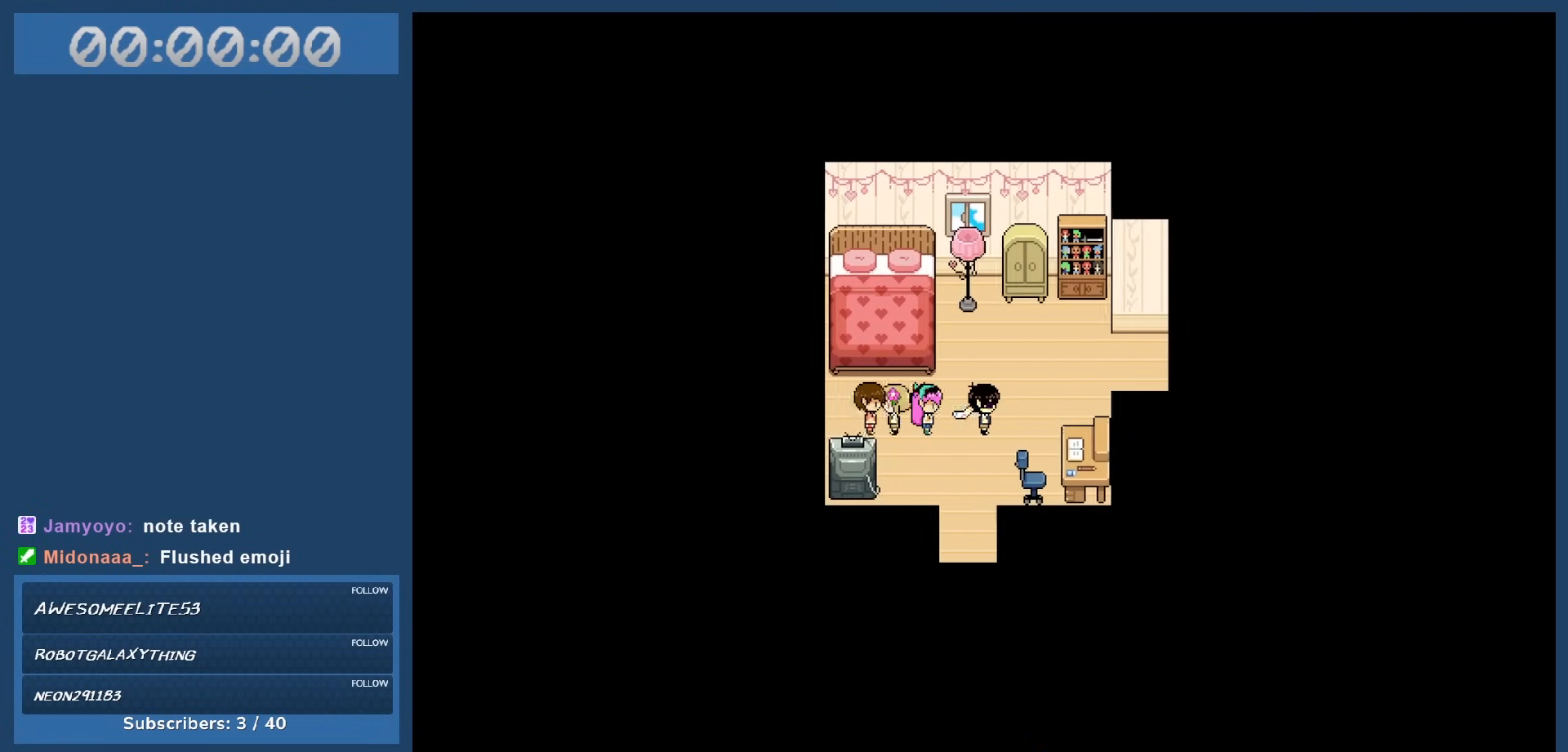
{"keys": ["up"], "events": [[317, "up", "down"], [367, "right", "up"]]}
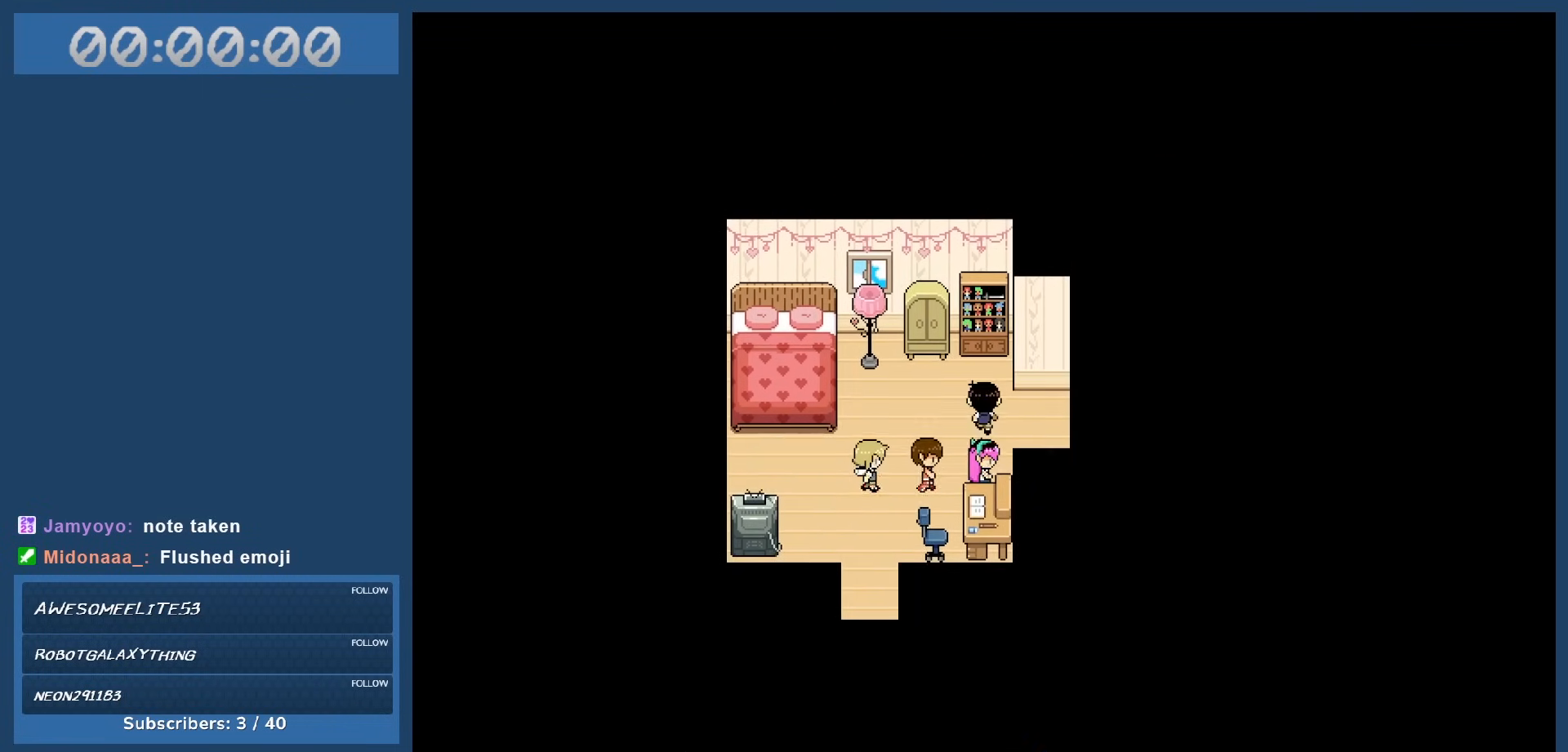
{"keys": [], "events": [[17, "up", "up"], [350, "right", "down"], [433, "right", "up"]]}
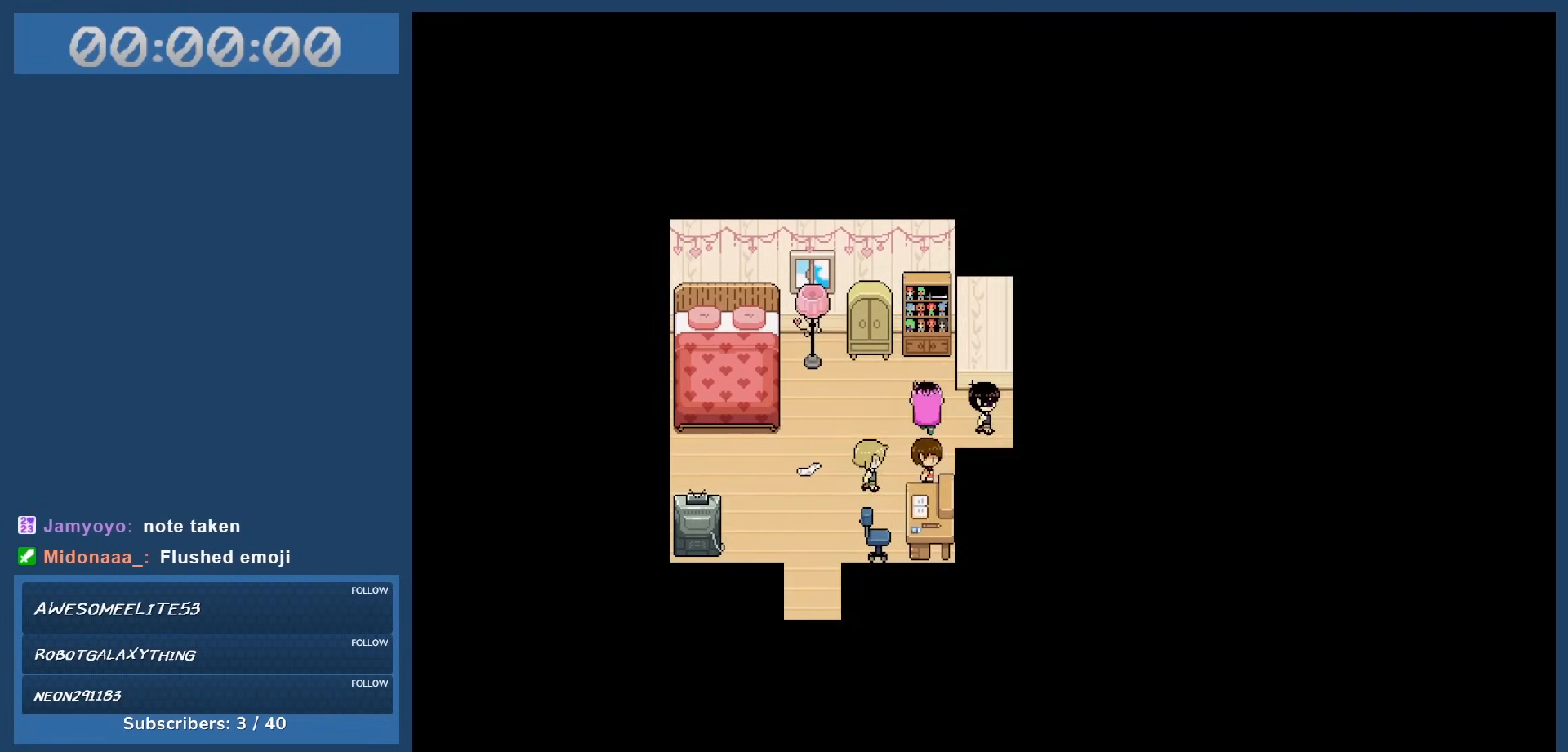
{"keys": [], "events": []}
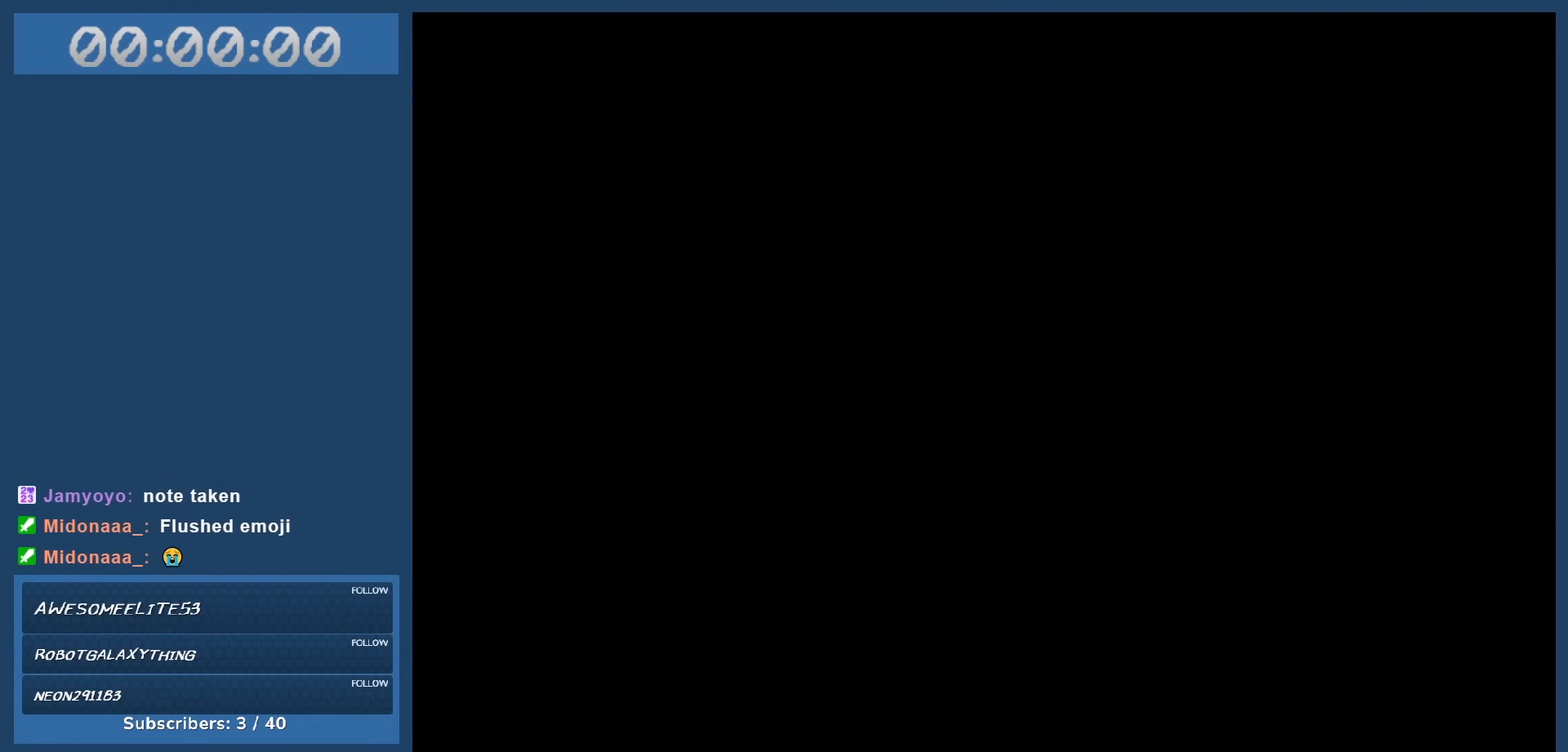
{"keys": ["left"], "events": [[367, "left", "down"]]}
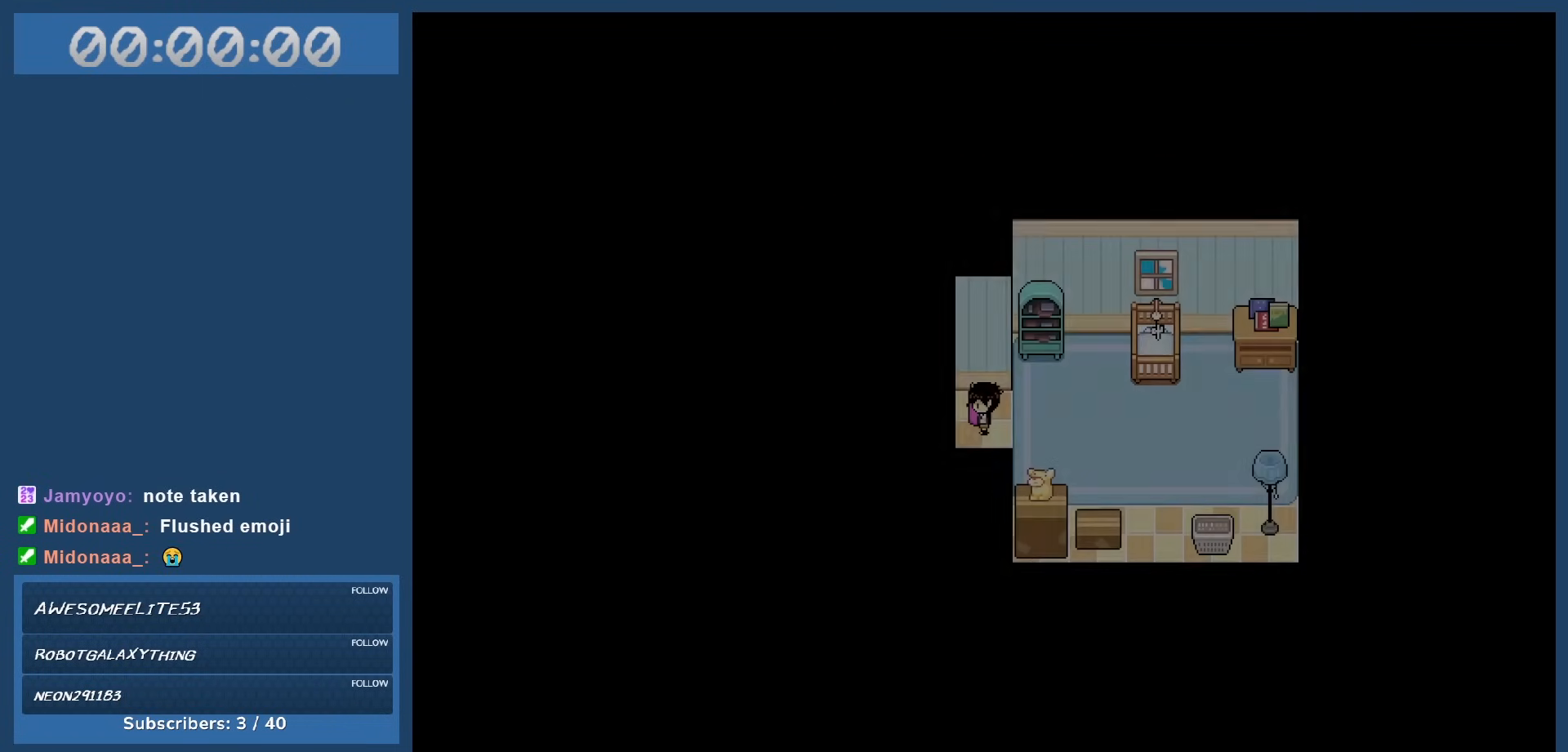
{"keys": ["right"], "events": [[483, "left", "up"], [483, "right", "down"]]}
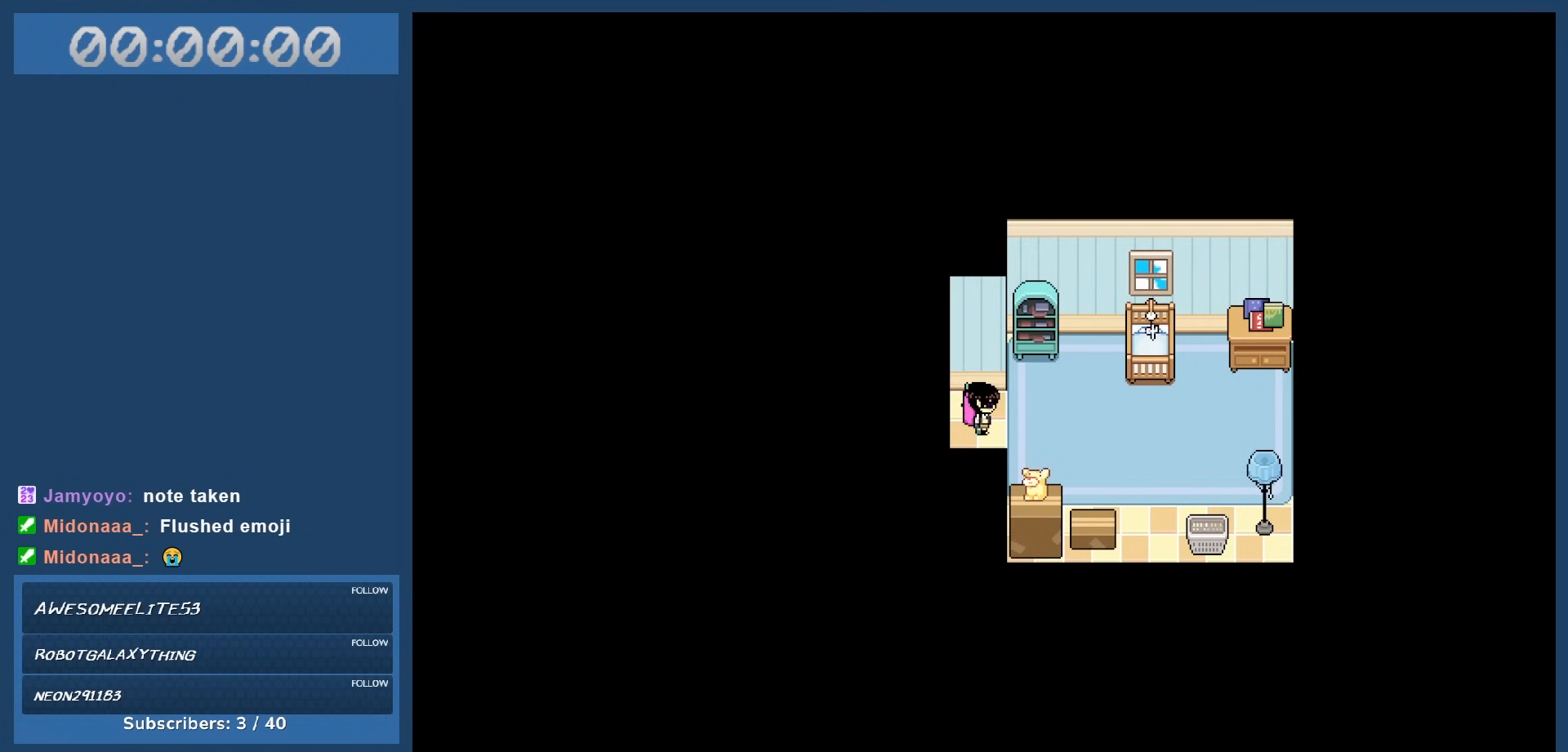
{"keys": ["left"], "events": [[67, "left", "down"], [117, "right", "up"]]}
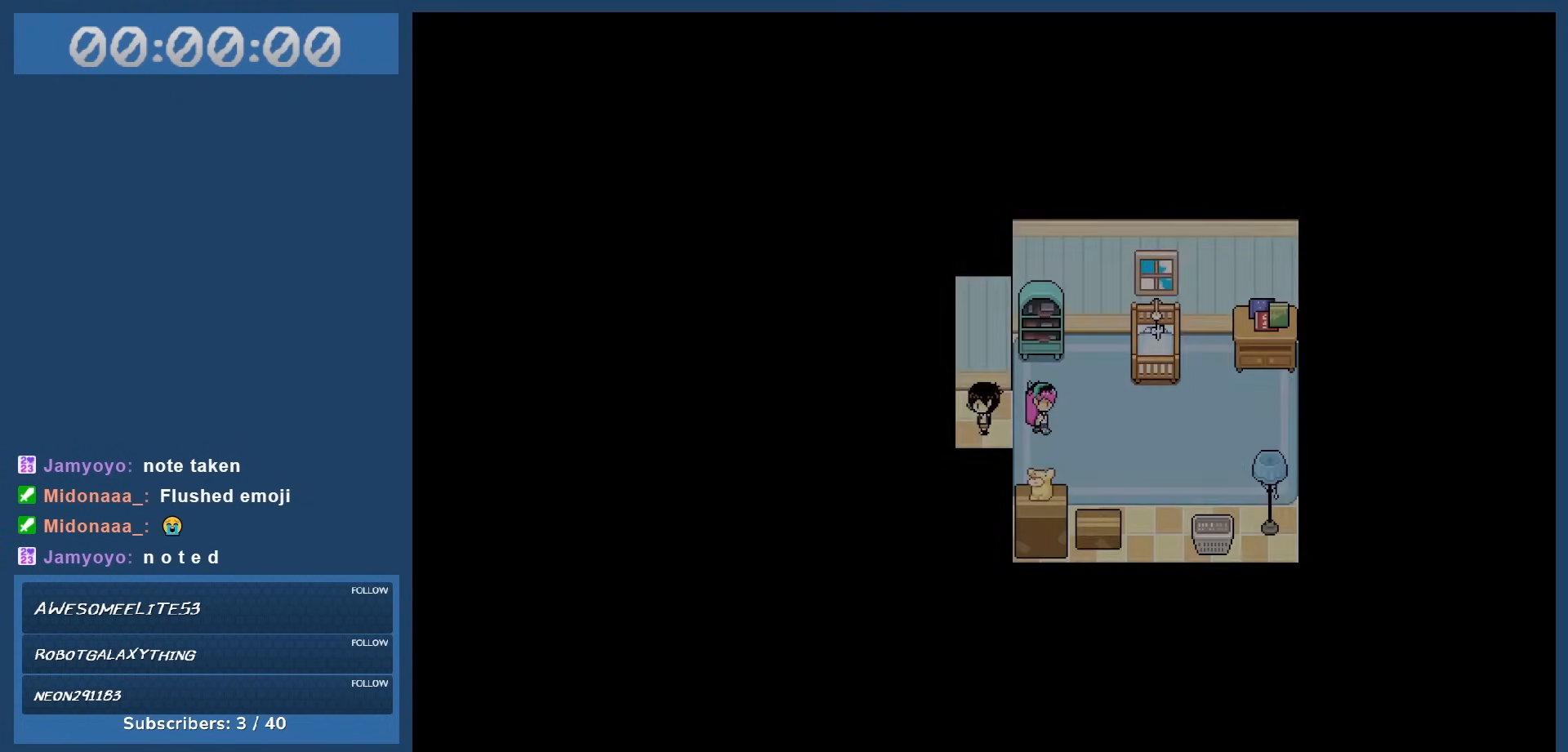
{"keys": [], "events": [[100, "left", "up"]]}
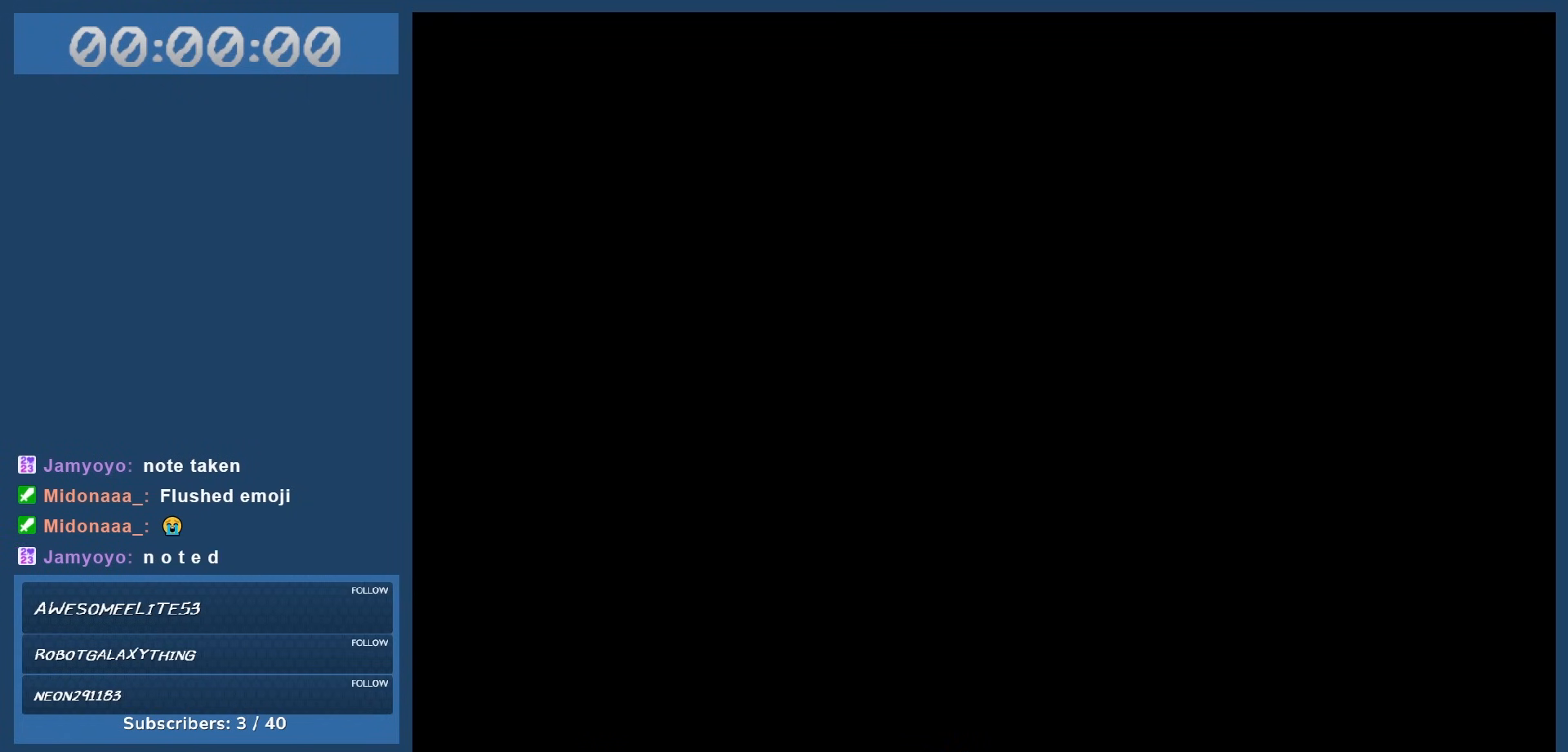
{"keys": [], "events": []}
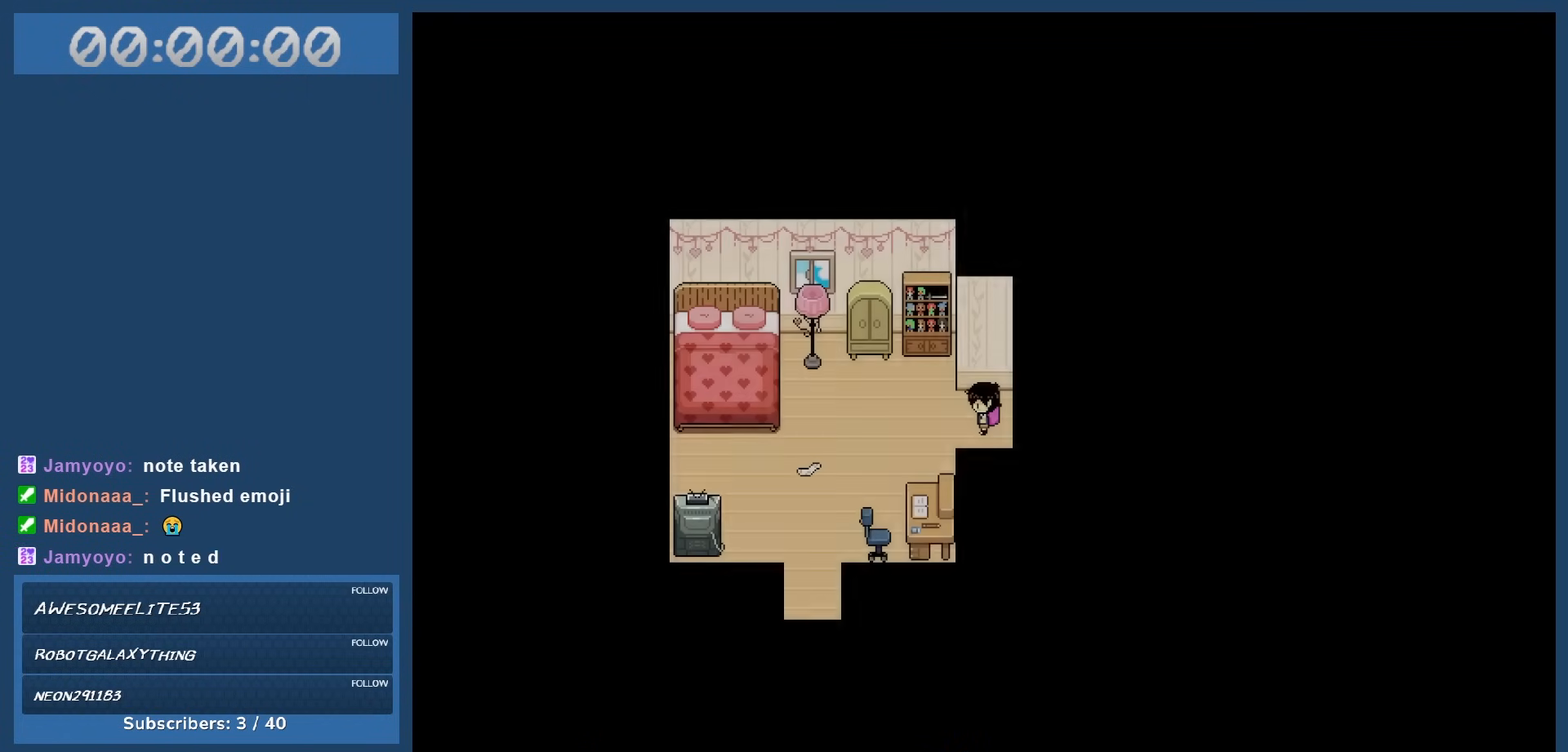
{"keys": [], "events": []}
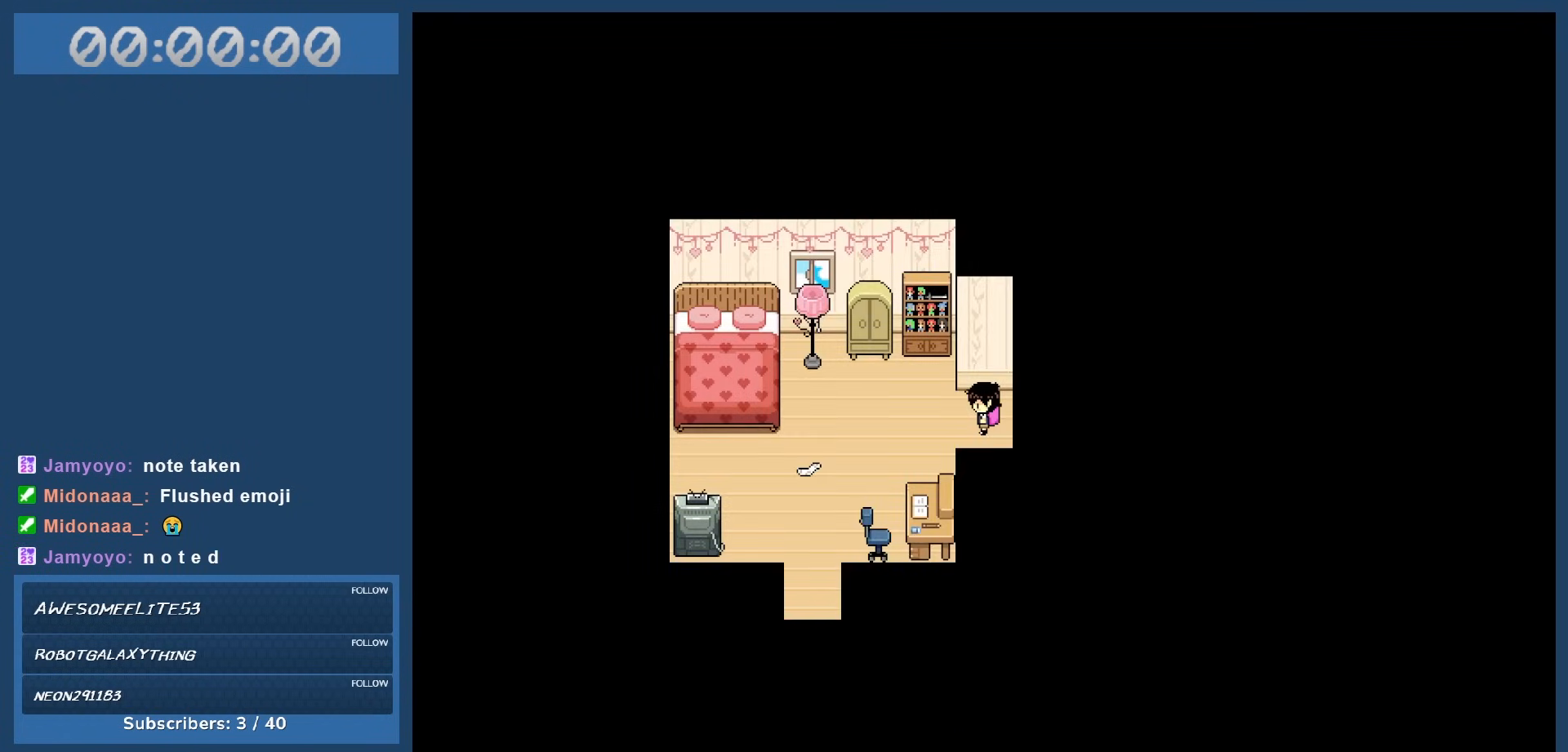
{"keys": [], "events": []}
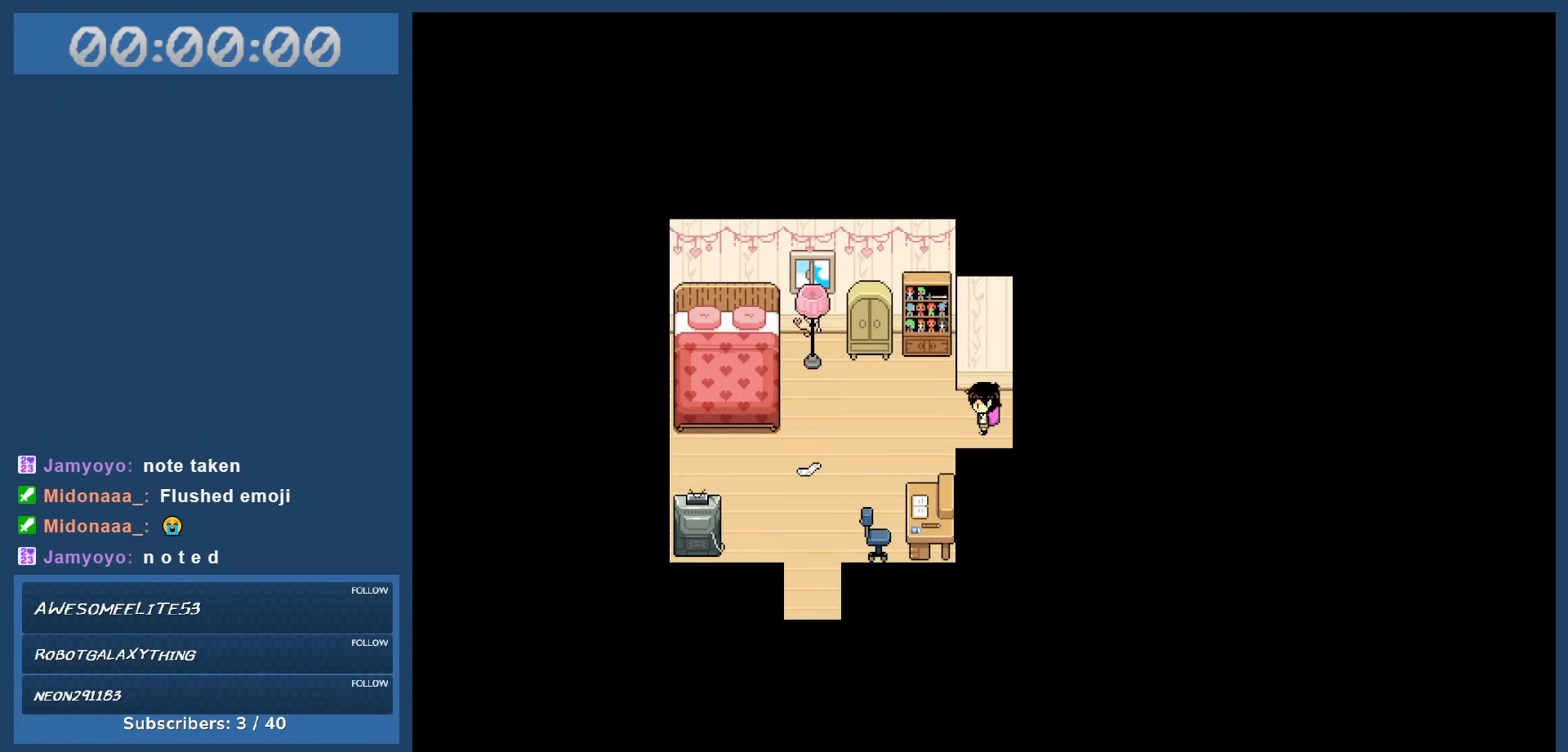
{"keys": [], "events": []}
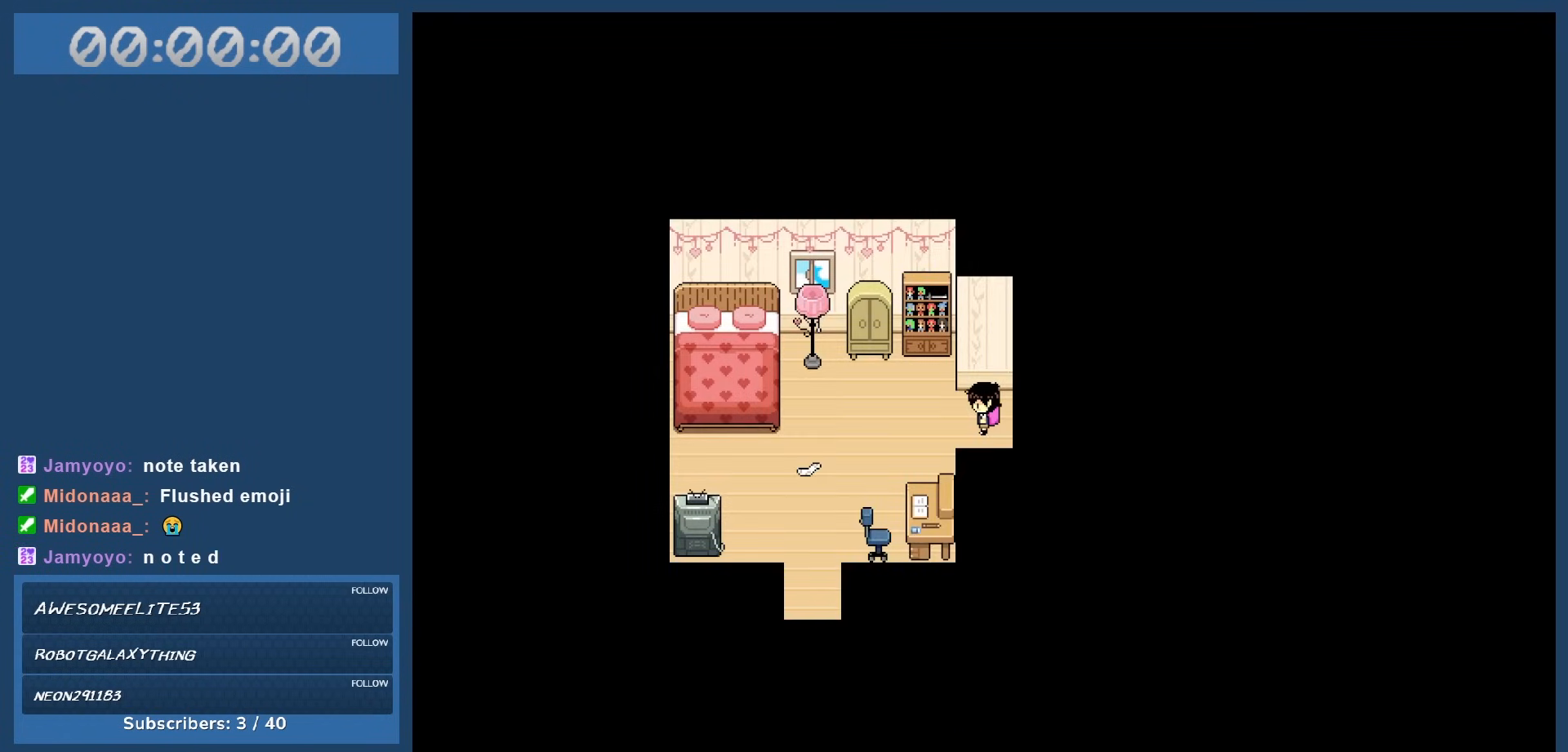
{"keys": [], "events": []}
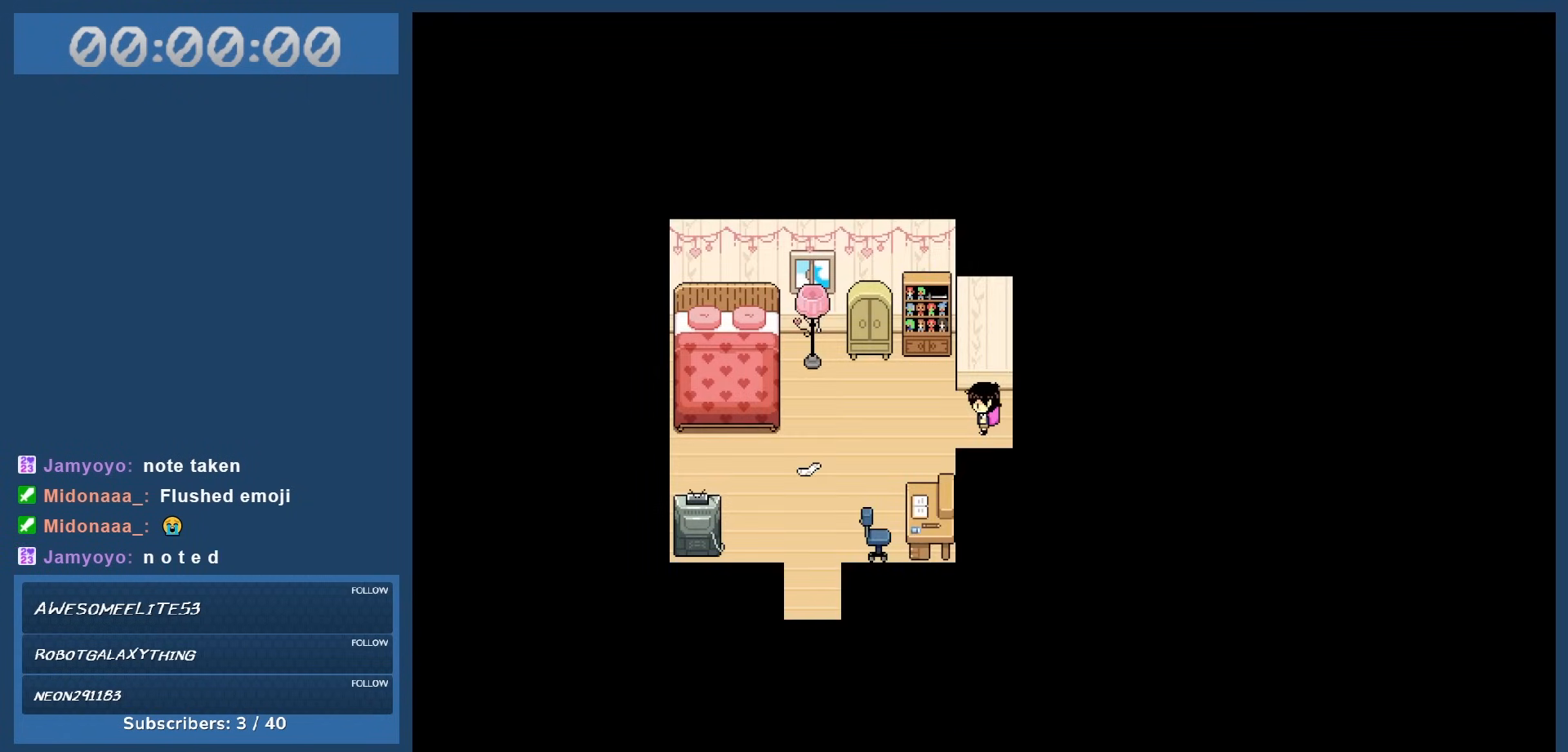
{"keys": ["left"], "events": [[100, "left", "down"], [233, "left", "up"], [283, "down", "down"], [417, "down", "up"], [467, "left", "down"]]}